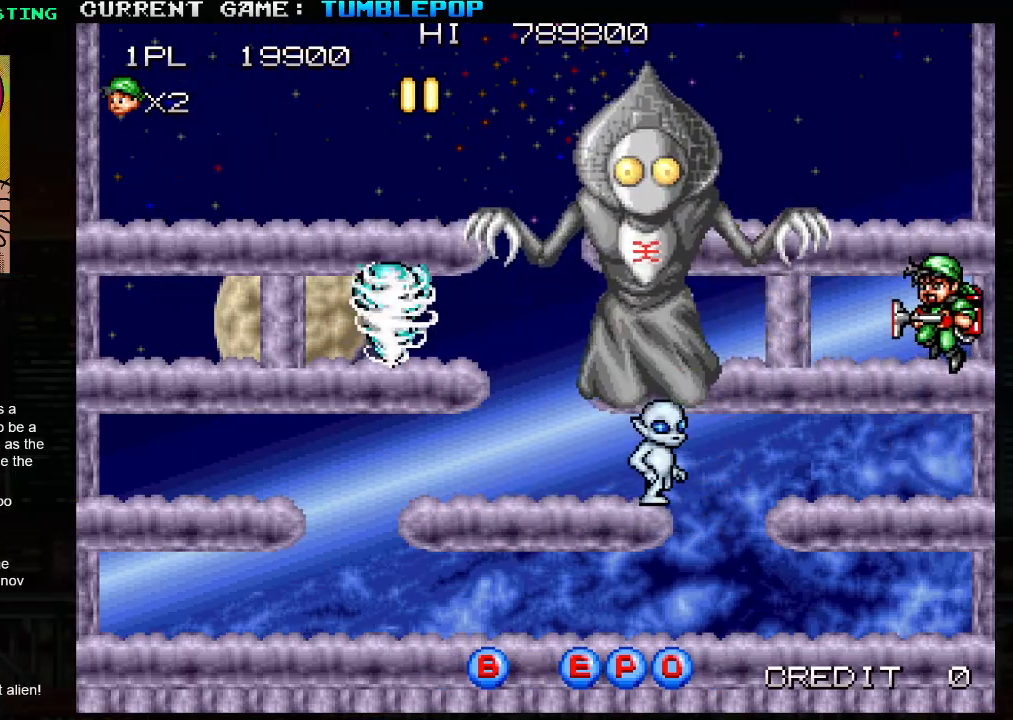
Gameplay with a controller (arcade stick); each line is a JSON object with the inputs held at the frame after it. "events" lists button and stick changes between this image and that frame as [ms after this image, input, new state], when the widget could be followed in between. Not read: L3 R3.
{"buttons": ["SQUARE"], "left_stick": "down", "events": [[83, "left_stick", "center"], [217, "left_stick", "down"], [250, "TRIANGLE", "down"], [383, "TRIANGLE", "up"]]}
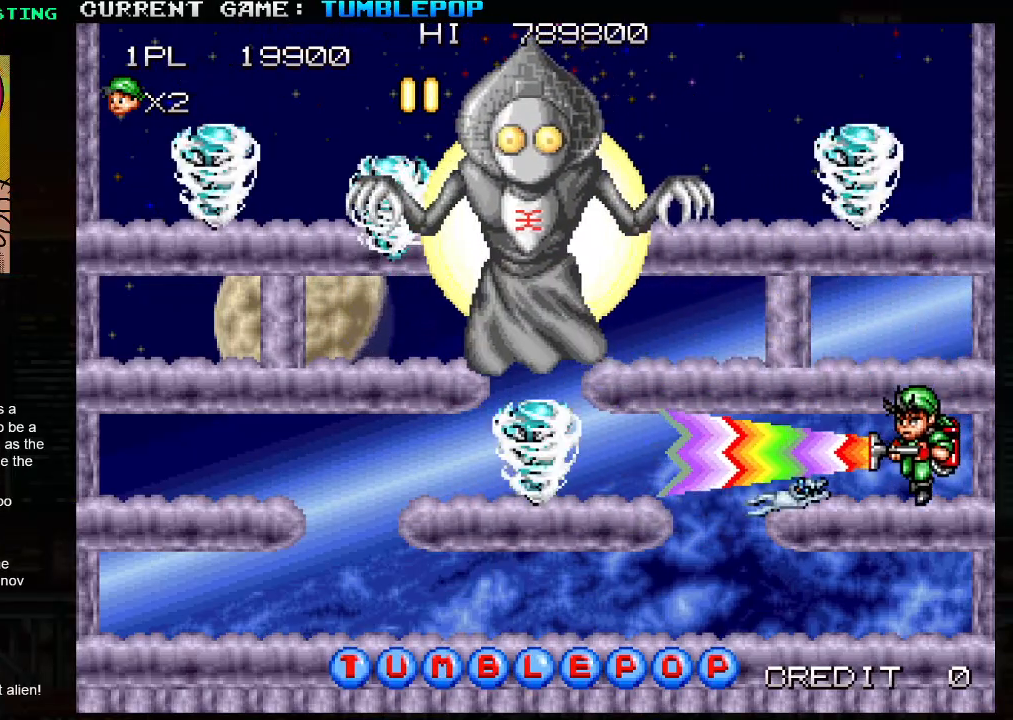
{"buttons": ["SQUARE"], "left_stick": "right", "events": [[67, "left_stick", "center"], [200, "left_stick", "left"], [300, "left_stick", "right"], [417, "left_stick", "left"], [500, "left_stick", "right"]]}
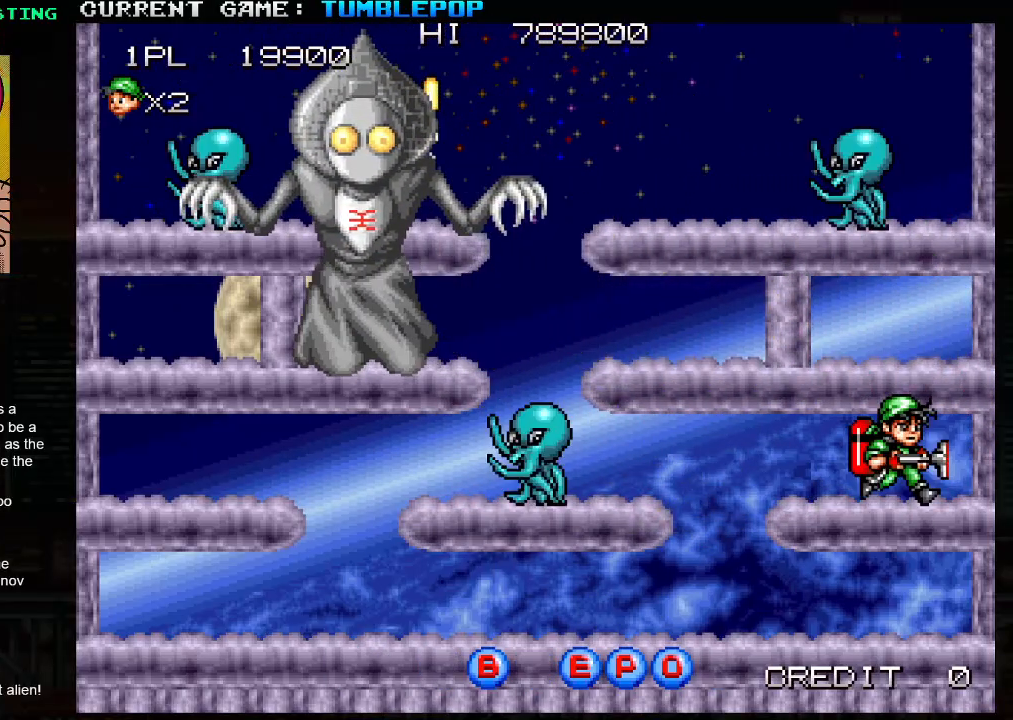
{"buttons": ["SQUARE", "TRIANGLE"], "left_stick": "right", "events": [[133, "left_stick", "left"], [217, "left_stick", "center"], [283, "left_stick", "right"], [367, "TRIANGLE", "down"]]}
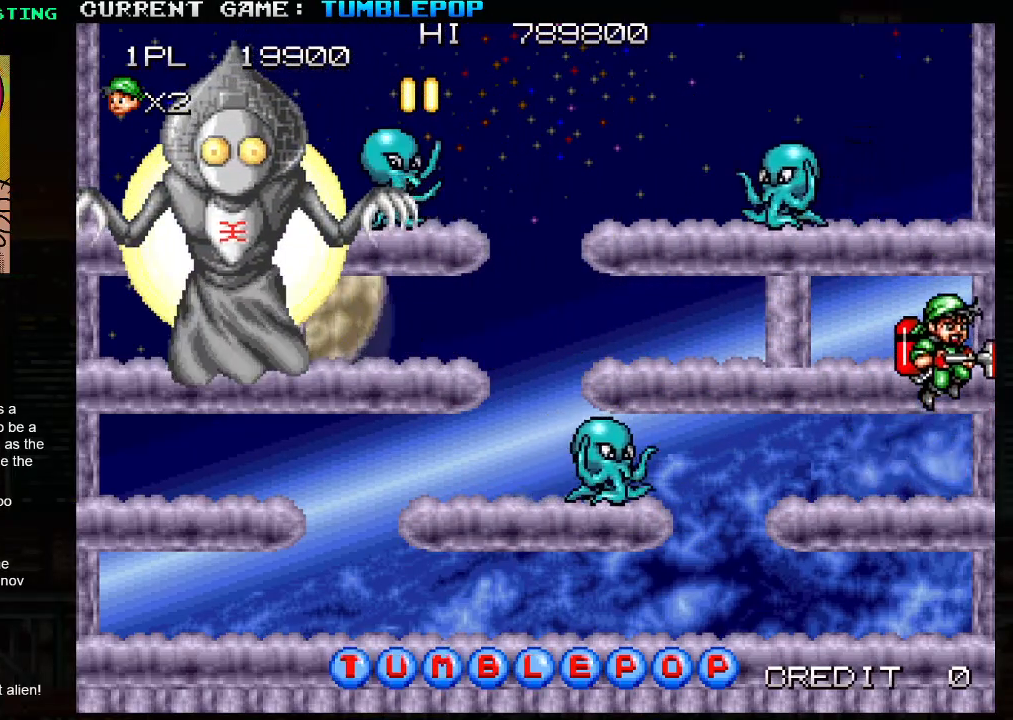
{"buttons": ["SQUARE", "TRIANGLE"], "left_stick": "left", "events": [[17, "TRIANGLE", "up"], [117, "left_stick", "center"], [200, "left_stick", "left"], [450, "TRIANGLE", "down"]]}
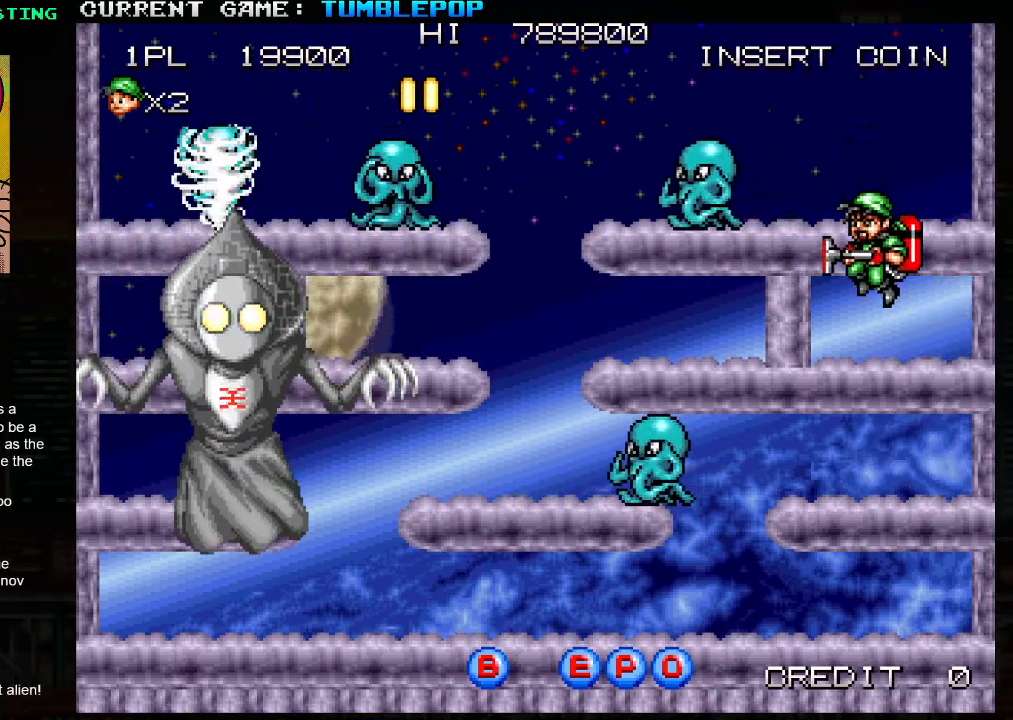
{"buttons": ["SQUARE"], "left_stick": "down", "events": [[67, "TRIANGLE", "up"], [83, "left_stick", "center"], [283, "left_stick", "down"], [367, "TRIANGLE", "down"], [467, "TRIANGLE", "up"]]}
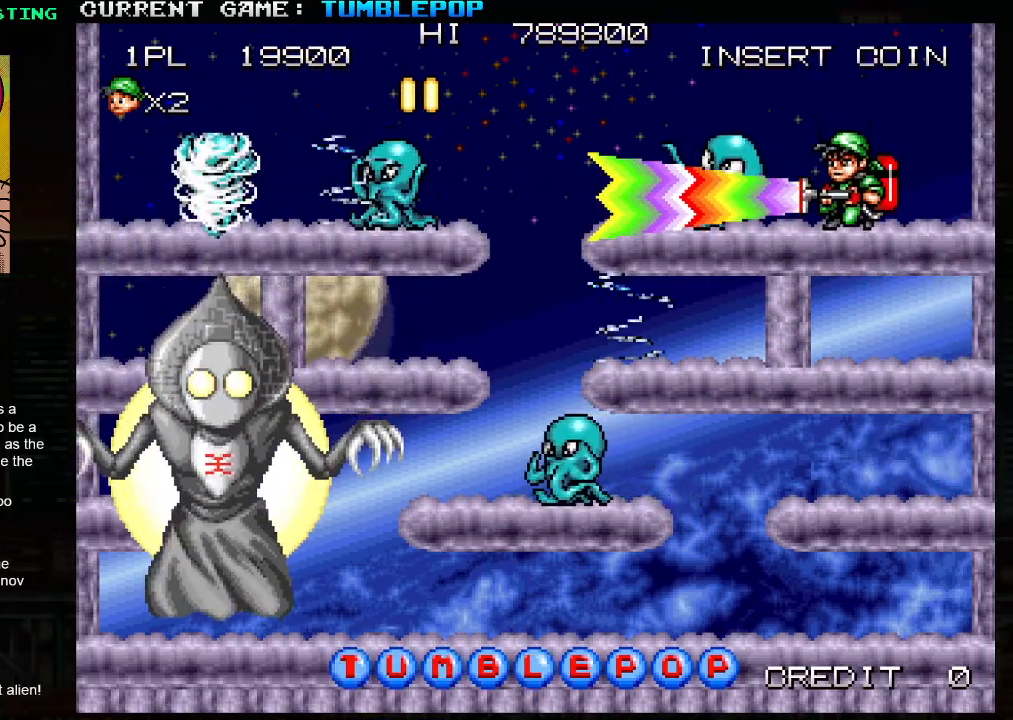
{"buttons": ["SQUARE"], "left_stick": "center", "events": [[33, "TRIANGLE", "down"], [150, "TRIANGLE", "up"], [233, "left_stick", "center"], [300, "left_stick", "left"], [450, "left_stick", "center"]]}
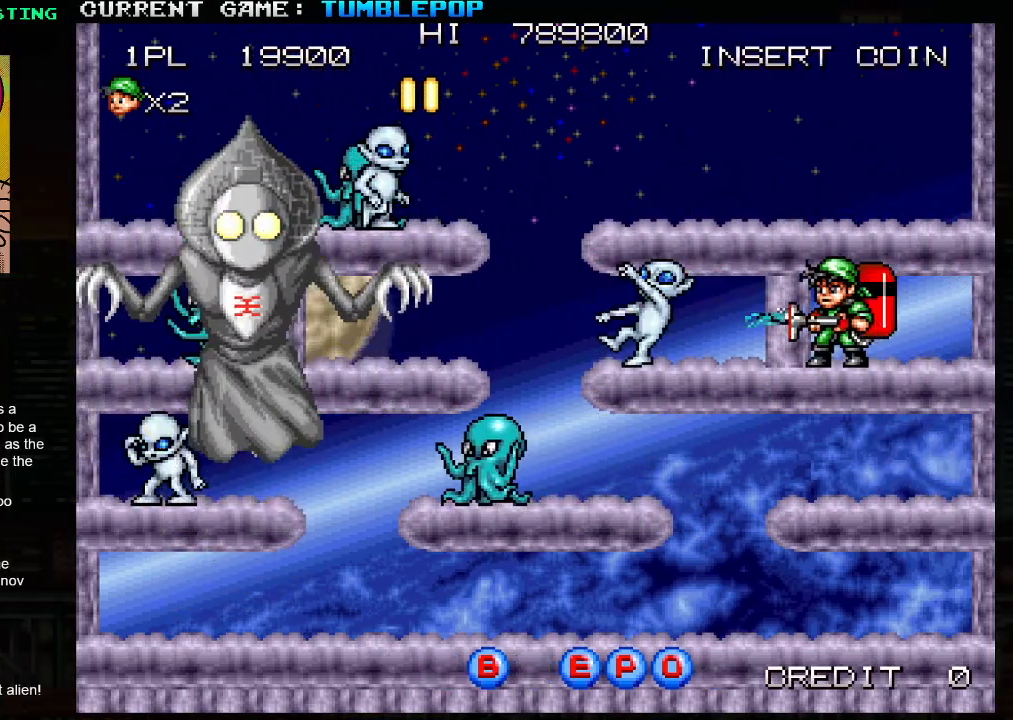
{"buttons": ["SQUARE", "TRIANGLE"], "left_stick": "center", "events": [[383, "TRIANGLE", "down"]]}
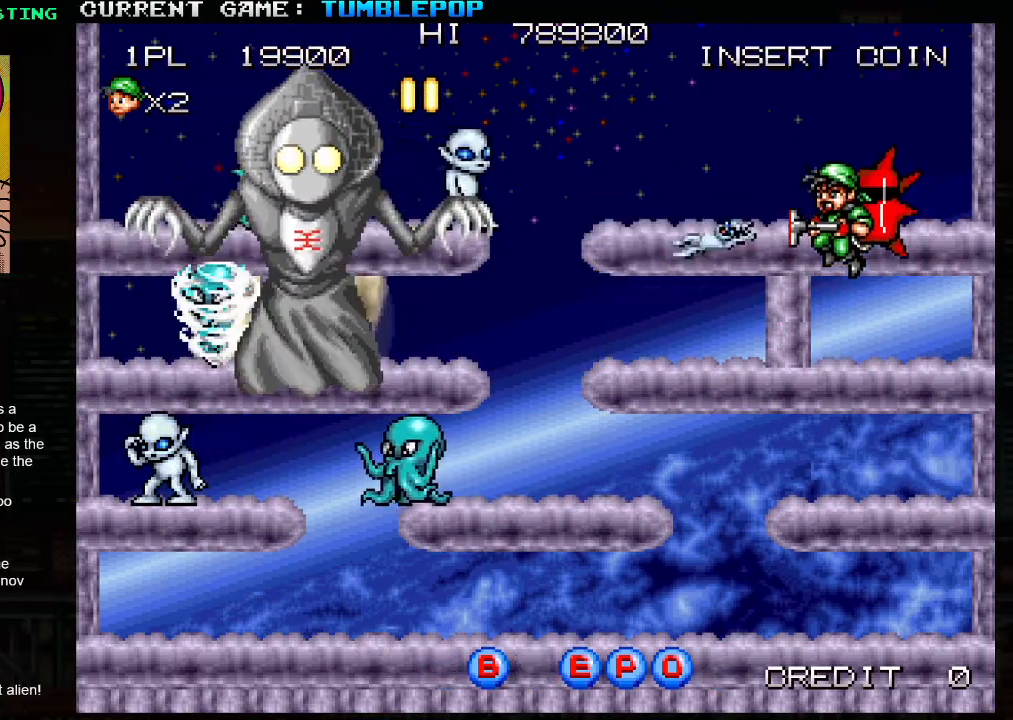
{"buttons": [], "left_stick": "center", "events": [[100, "left_stick", "left"], [133, "TRIANGLE", "up"], [383, "left_stick", "center"], [450, "SQUARE", "up"]]}
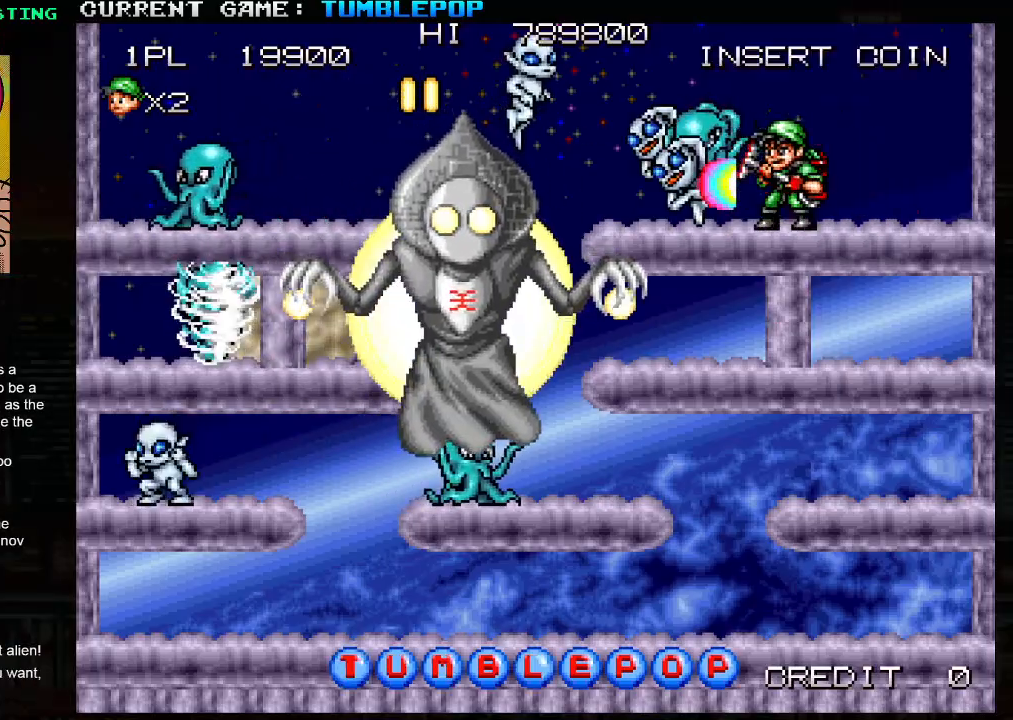
{"buttons": ["SQUARE"], "left_stick": "center", "events": [[17, "SQUARE", "down"]]}
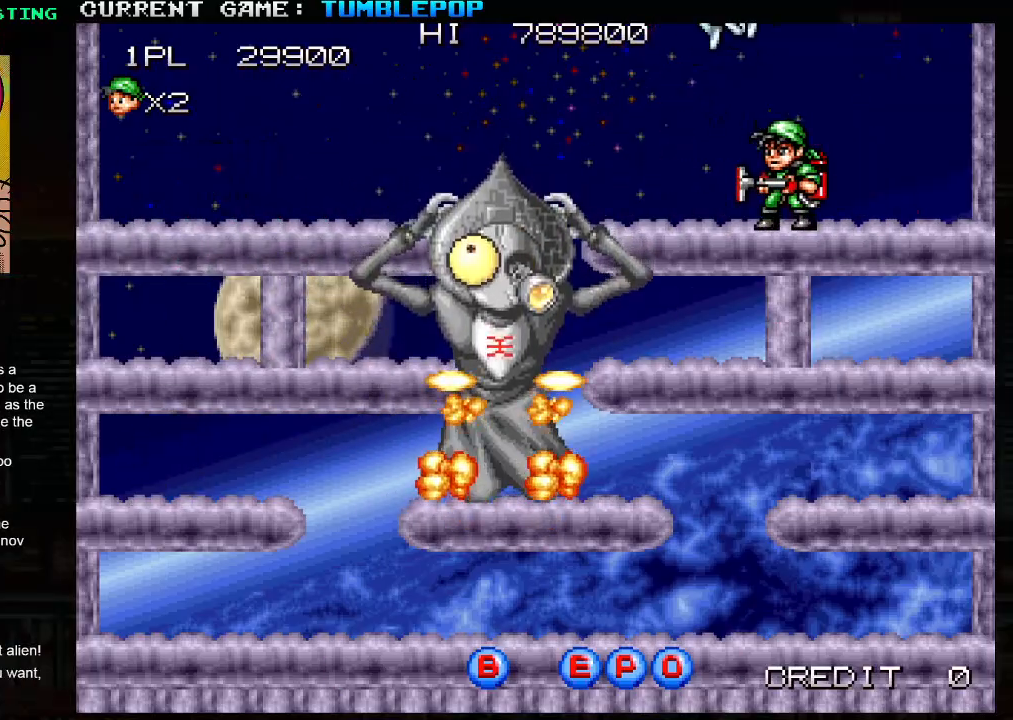
{"buttons": ["SQUARE"], "left_stick": "right", "events": [[183, "SQUARE", "up"], [450, "SQUARE", "down"], [483, "left_stick", "right"]]}
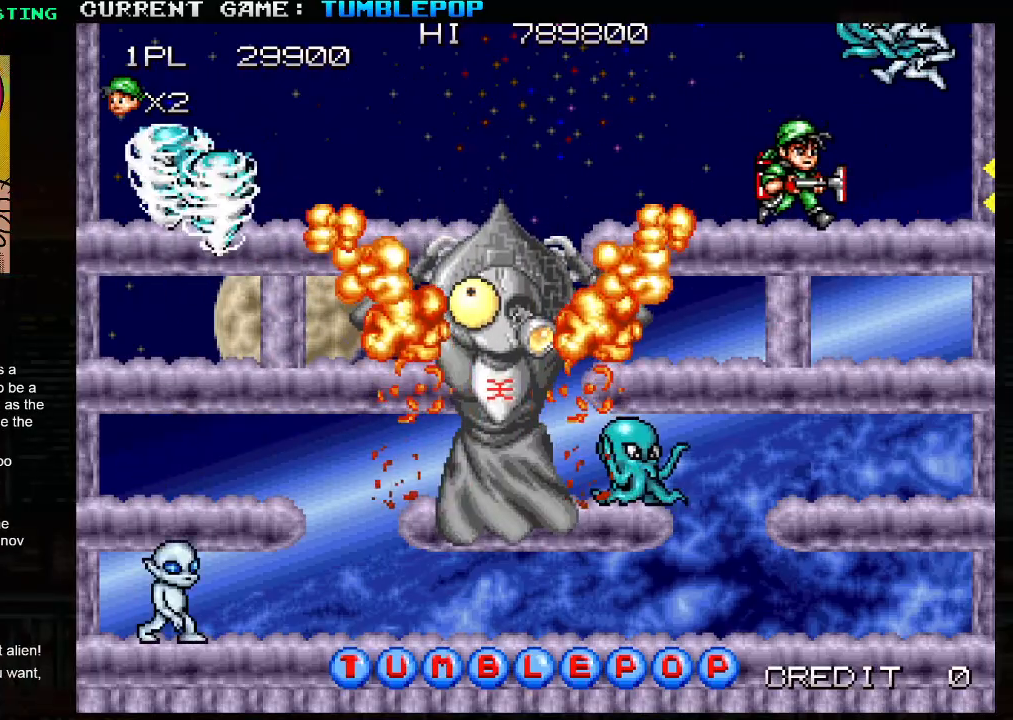
{"buttons": ["SQUARE"], "left_stick": "left", "events": [[83, "TRIANGLE", "down"], [250, "TRIANGLE", "up"], [367, "left_stick", "center"], [433, "left_stick", "left"]]}
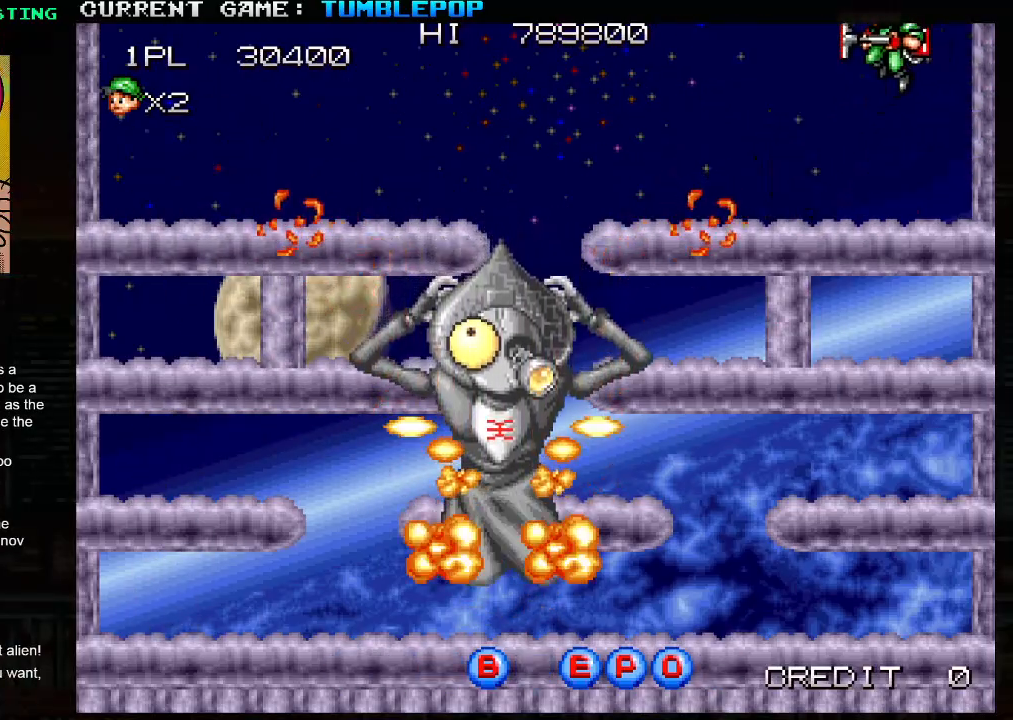
{"buttons": ["SQUARE", "TRIANGLE"], "left_stick": "left", "events": [[483, "TRIANGLE", "down"]]}
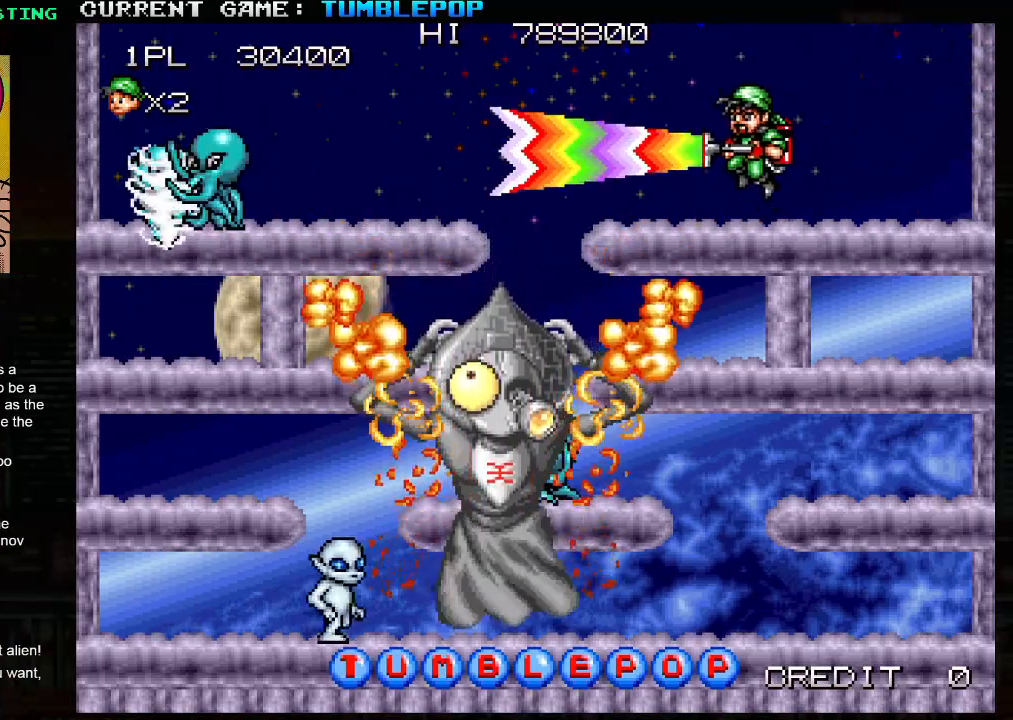
{"buttons": ["SQUARE"], "left_stick": "right", "events": [[150, "TRIANGLE", "up"], [350, "left_stick", "center"], [433, "left_stick", "right"]]}
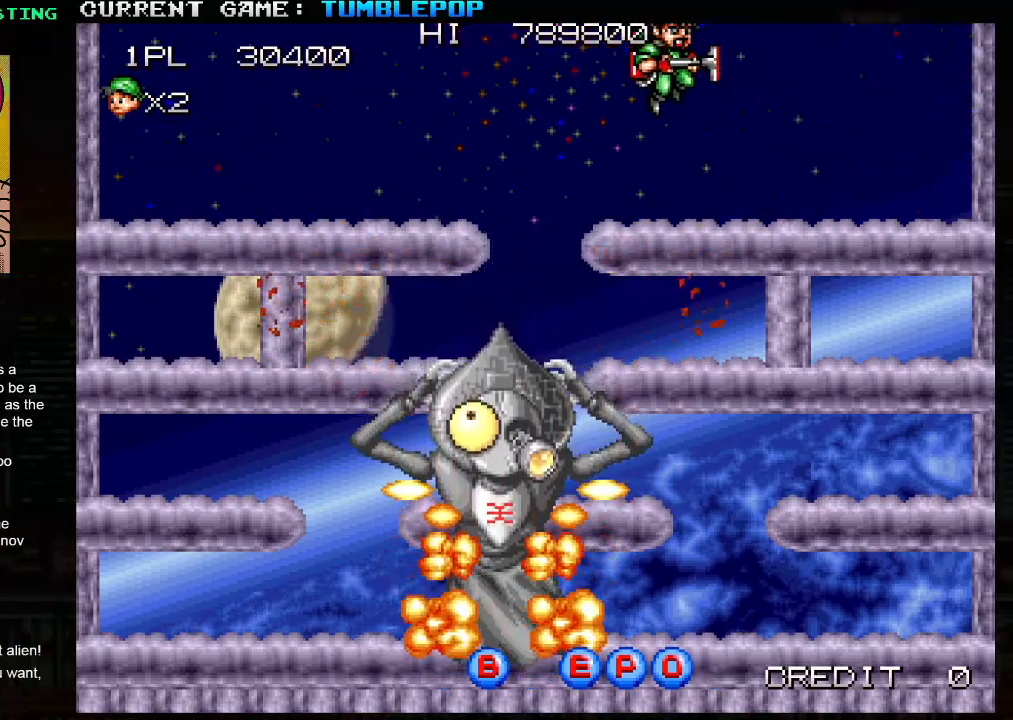
{"buttons": ["SQUARE", "TRIANGLE"], "left_stick": "left", "events": [[217, "left_stick", "center"], [283, "left_stick", "left"], [367, "TRIANGLE", "down"]]}
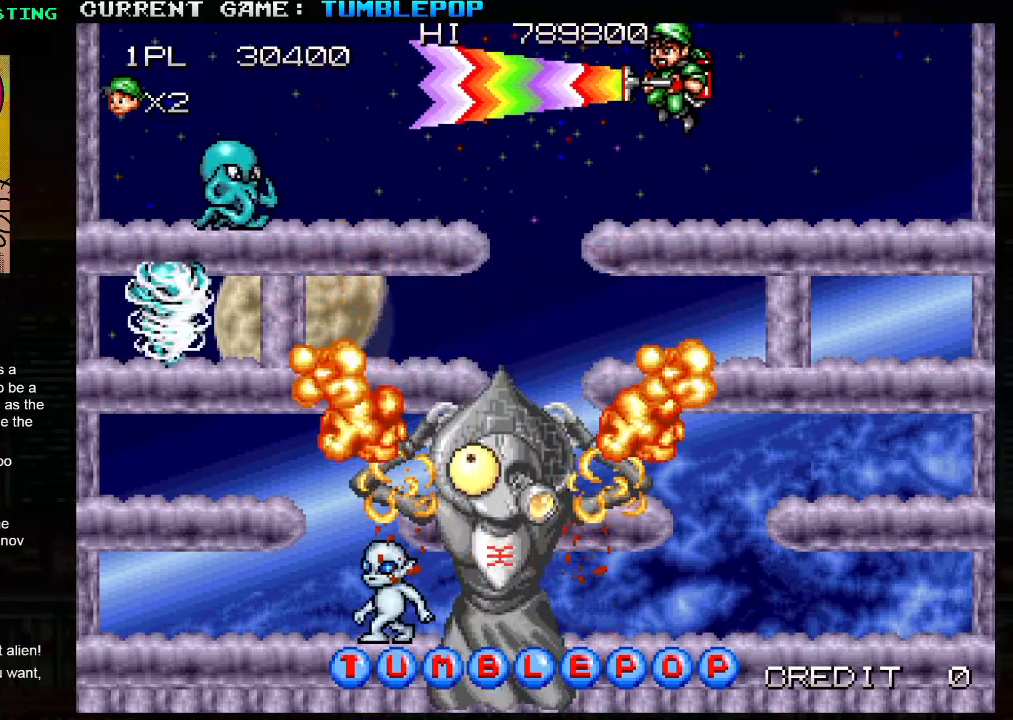
{"buttons": ["SQUARE"], "left_stick": "left", "events": [[100, "TRIANGLE", "up"]]}
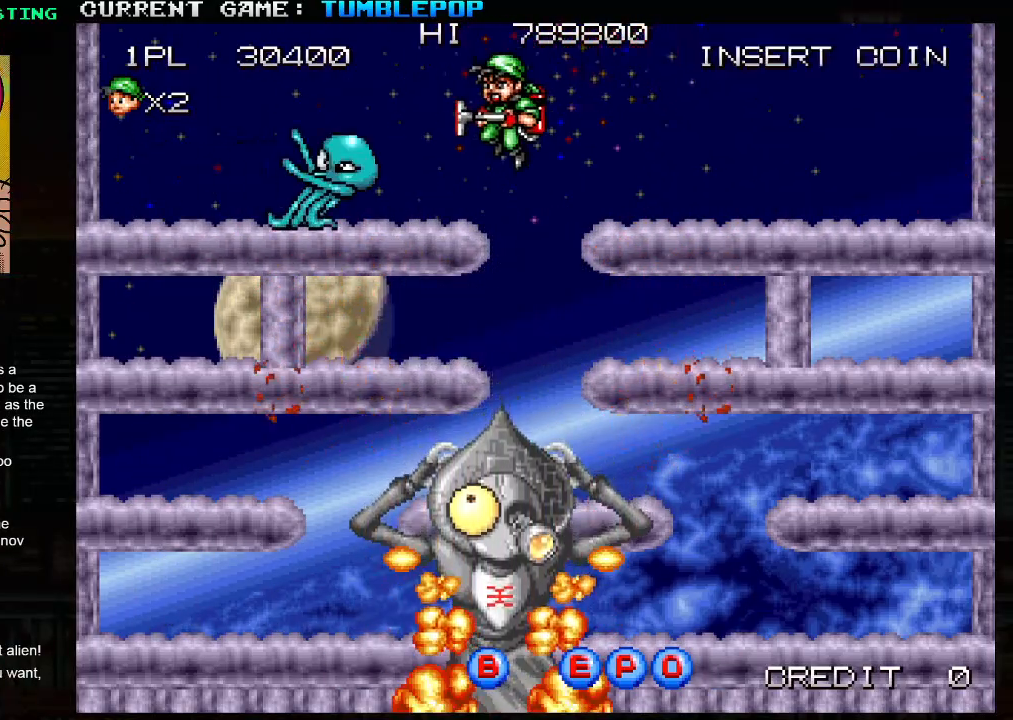
{"buttons": ["SQUARE"], "left_stick": "right", "events": [[150, "left_stick", "center"], [233, "TRIANGLE", "down"], [300, "left_stick", "right"], [450, "TRIANGLE", "up"]]}
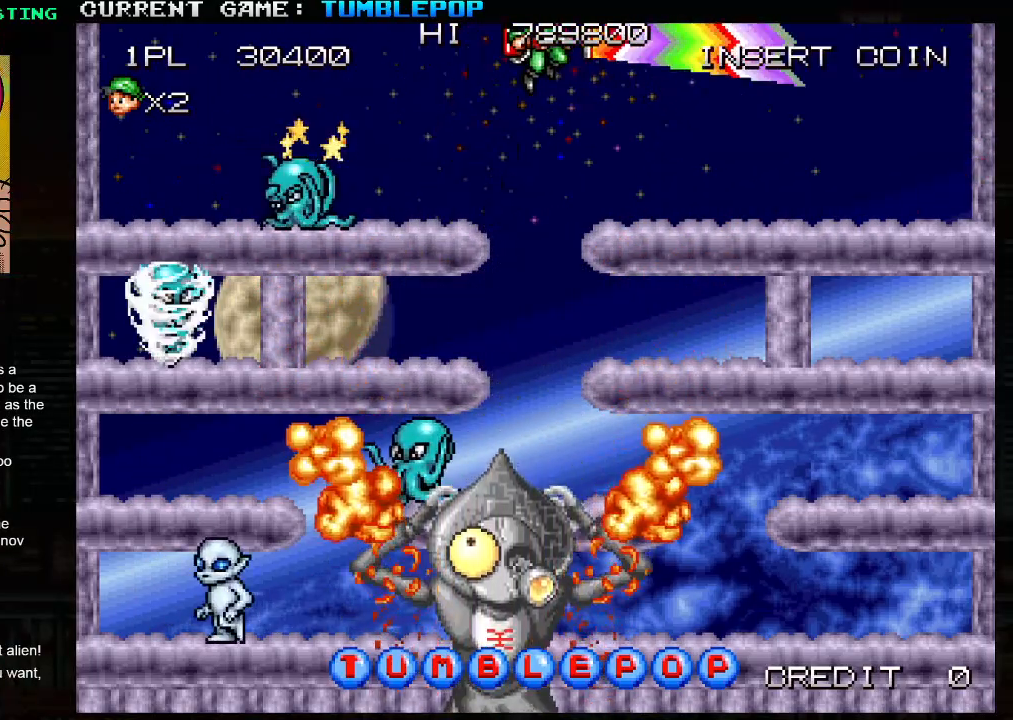
{"buttons": ["SQUARE"], "left_stick": "left", "events": [[83, "left_stick", "center"], [133, "left_stick", "left"]]}
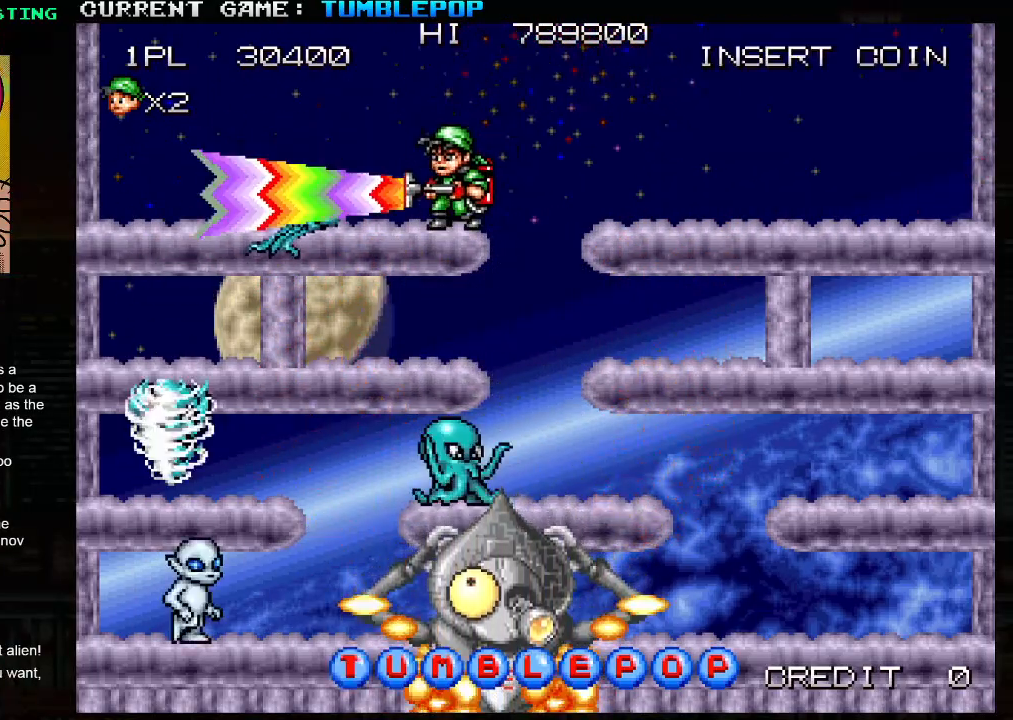
{"buttons": ["SQUARE"], "left_stick": "right", "events": [[17, "left_stick", "center"], [233, "TRIANGLE", "down"], [383, "TRIANGLE", "up"], [383, "left_stick", "right"]]}
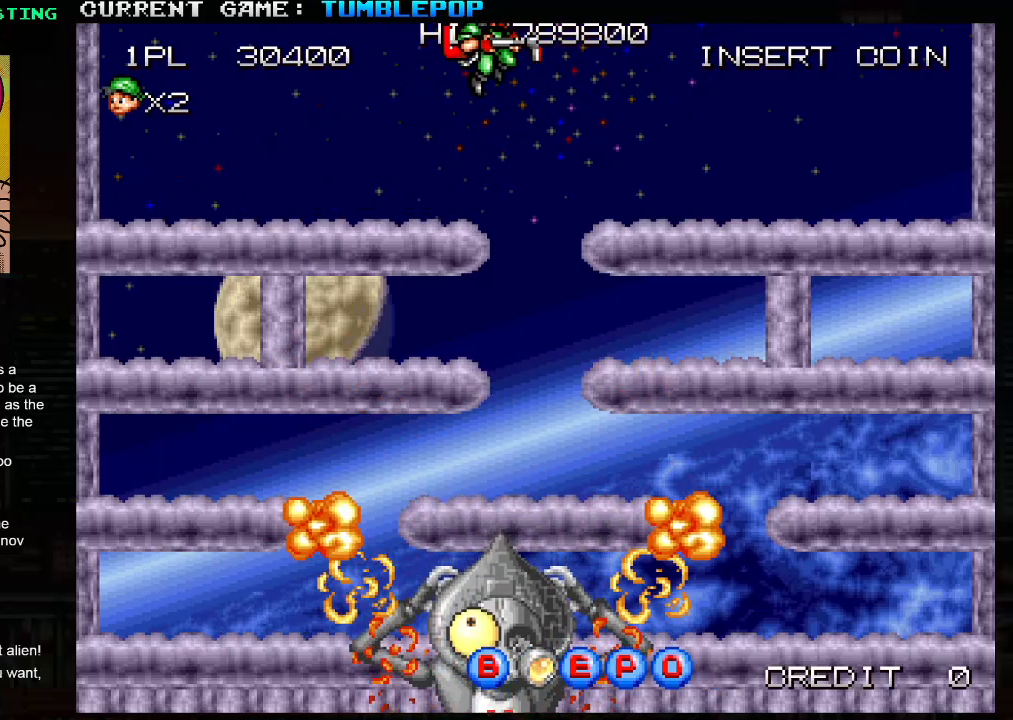
{"buttons": ["SQUARE"], "left_stick": "left", "events": [[200, "left_stick", "left"]]}
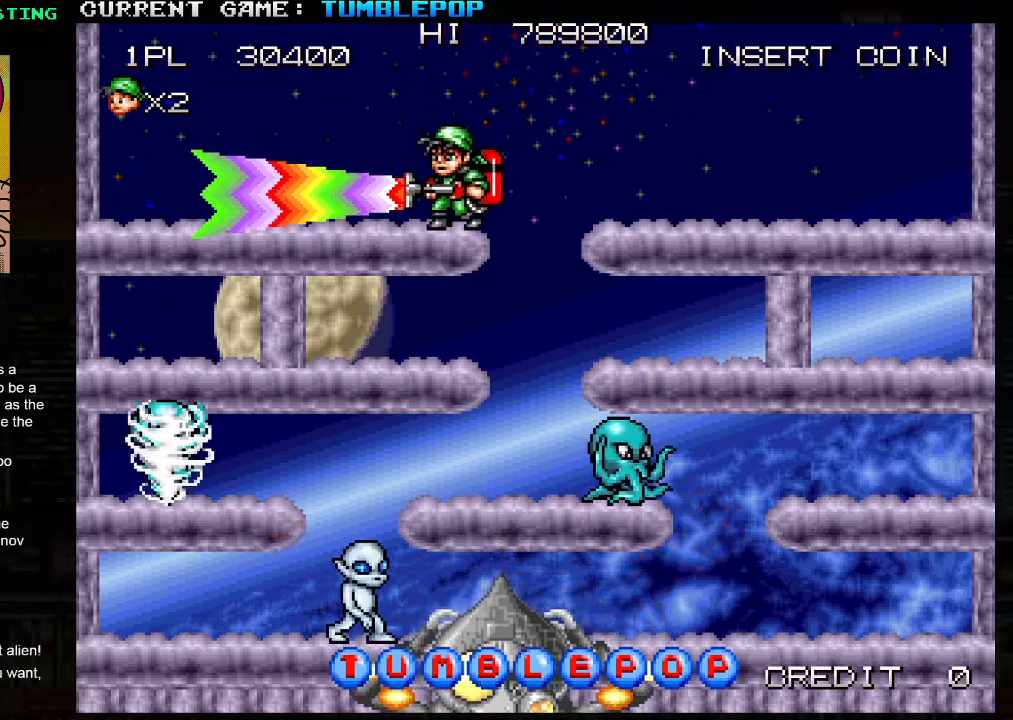
{"buttons": ["SQUARE"], "left_stick": "center", "events": [[33, "SQUARE", "up"], [67, "left_stick", "right"], [117, "SQUARE", "down"], [183, "left_stick", "center"], [350, "SQUARE", "up"], [350, "TRIANGLE", "down"], [467, "SQUARE", "down"], [500, "TRIANGLE", "up"]]}
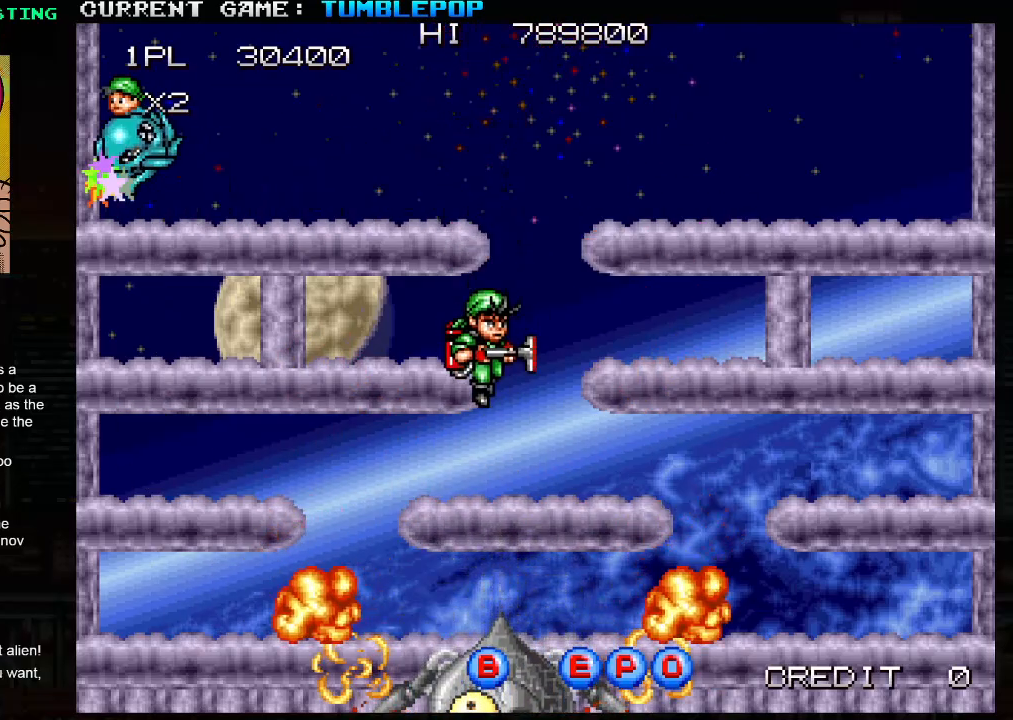
{"buttons": ["SQUARE"], "left_stick": "center", "events": [[33, "SQUARE", "up"], [250, "SQUARE", "down"]]}
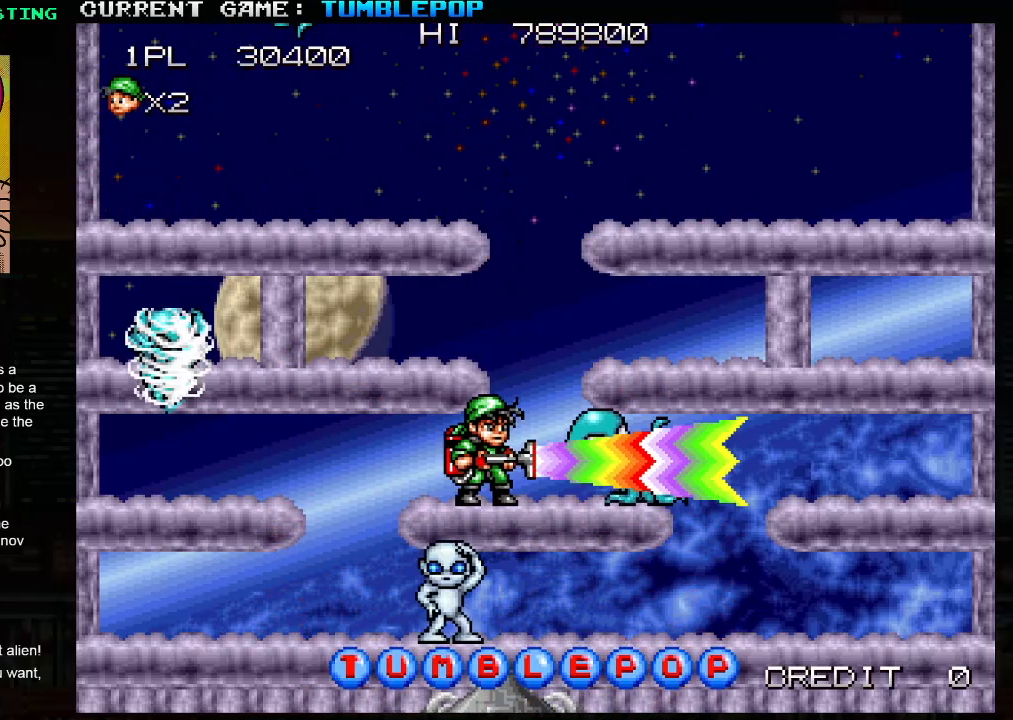
{"buttons": ["SQUARE"], "left_stick": "center", "events": []}
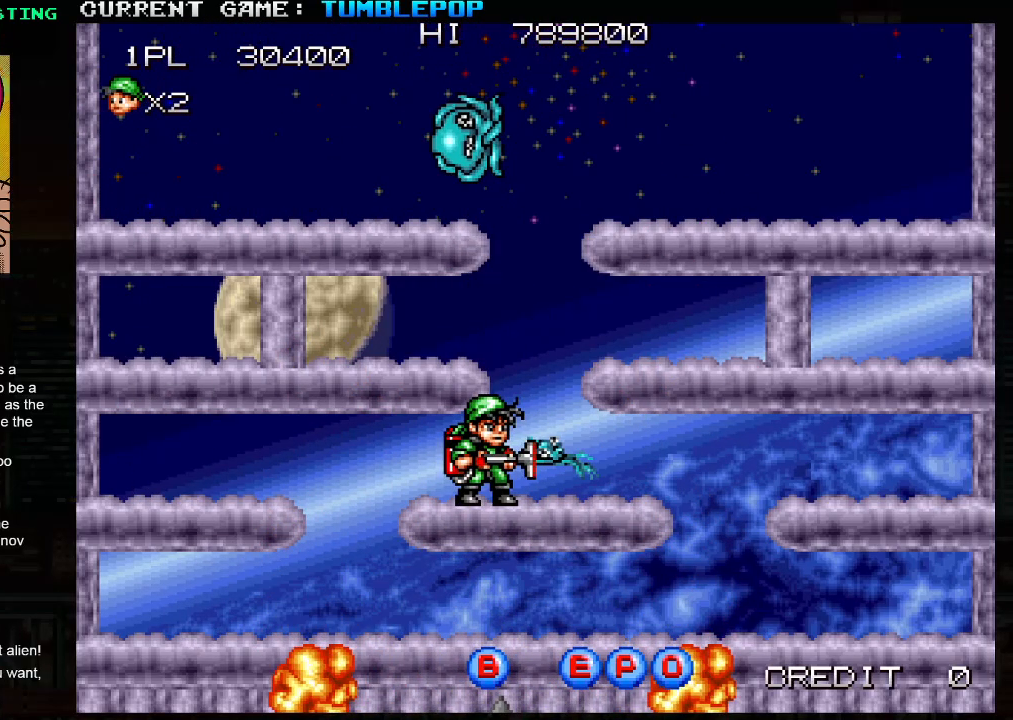
{"buttons": [], "left_stick": "center", "events": [[467, "SQUARE", "up"]]}
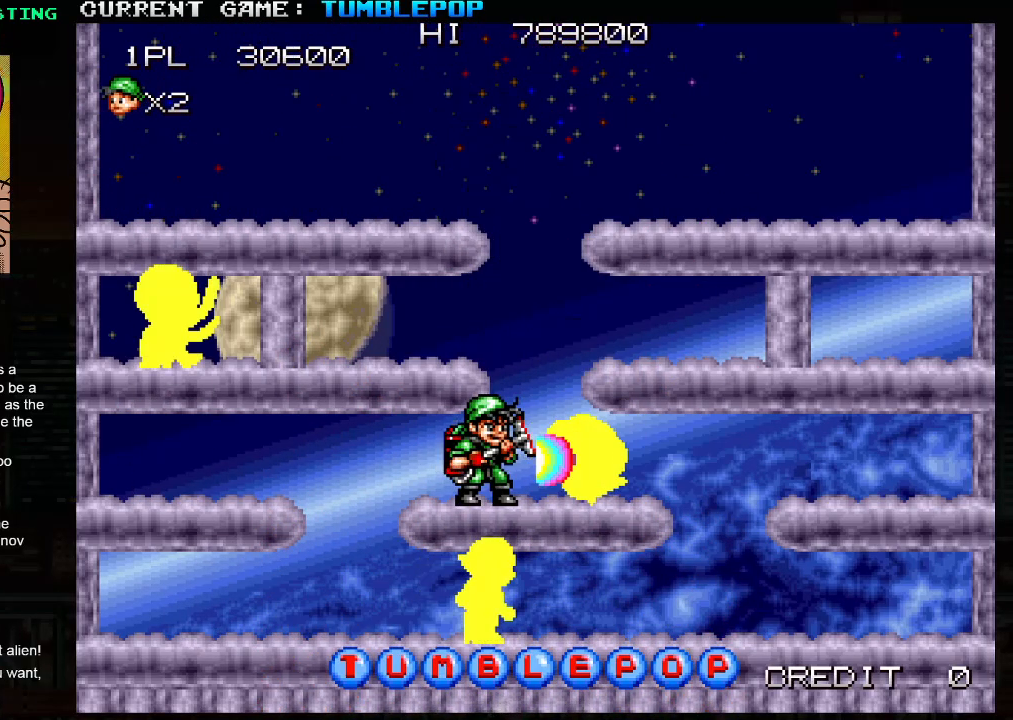
{"buttons": [], "left_stick": "center", "events": [[317, "SQUARE", "down"], [450, "SQUARE", "up"]]}
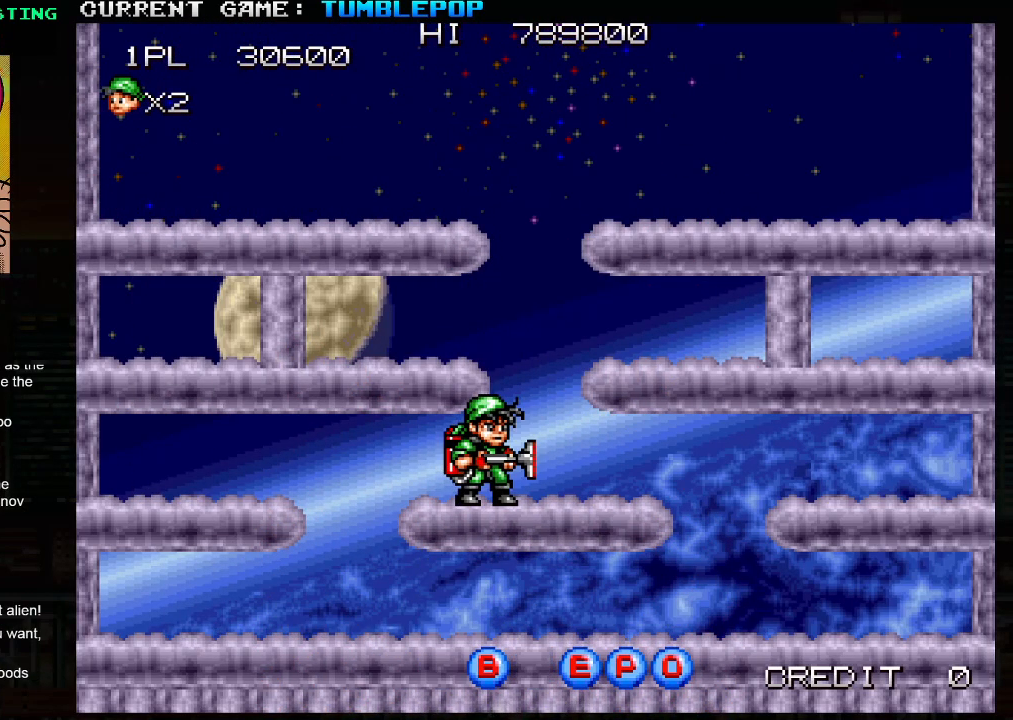
{"buttons": ["TRIANGLE"], "left_stick": "center", "events": [[150, "TRIANGLE", "down"], [200, "SQUARE", "down"], [250, "TRIANGLE", "up"], [267, "SQUARE", "up"], [500, "TRIANGLE", "down"]]}
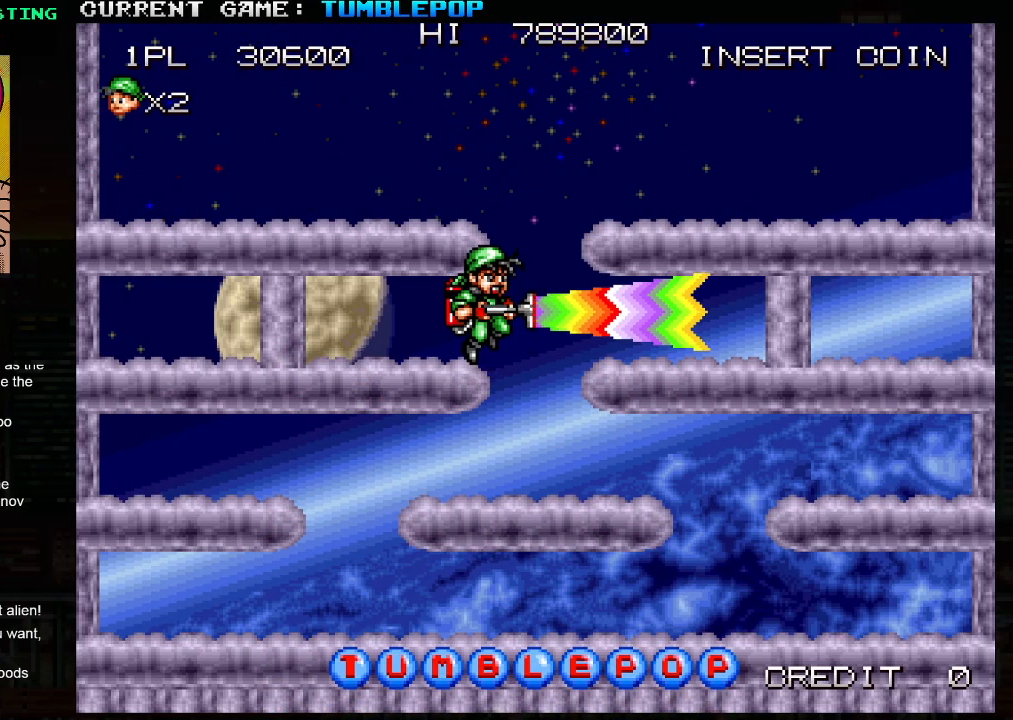
{"buttons": [], "left_stick": "center", "events": [[50, "SQUARE", "down"], [67, "TRIANGLE", "up"], [100, "SQUARE", "up"], [317, "TRIANGLE", "down"], [367, "SQUARE", "down"], [383, "TRIANGLE", "up"], [433, "SQUARE", "up"]]}
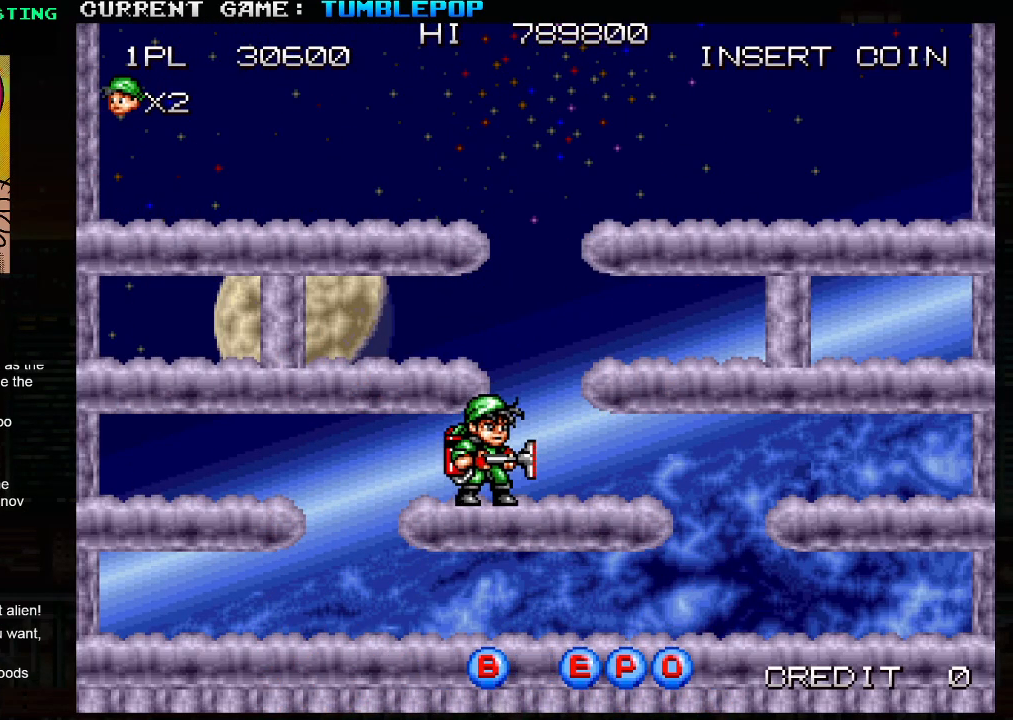
{"buttons": ["SQUARE", "TRIANGLE"], "left_stick": "center", "events": [[67, "TRIANGLE", "down"], [133, "SQUARE", "down"]]}
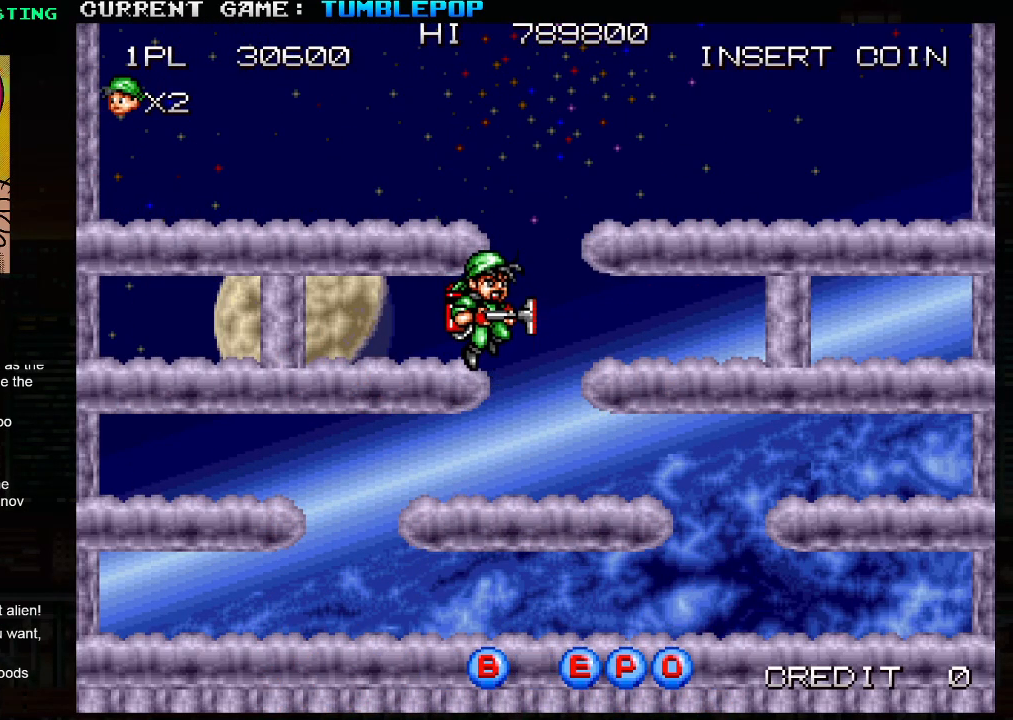
{"buttons": ["SQUARE", "TRIANGLE"], "left_stick": "center", "events": [[250, "TRIANGLE", "up"], [267, "SQUARE", "up"], [450, "TRIANGLE", "down"], [467, "SQUARE", "down"]]}
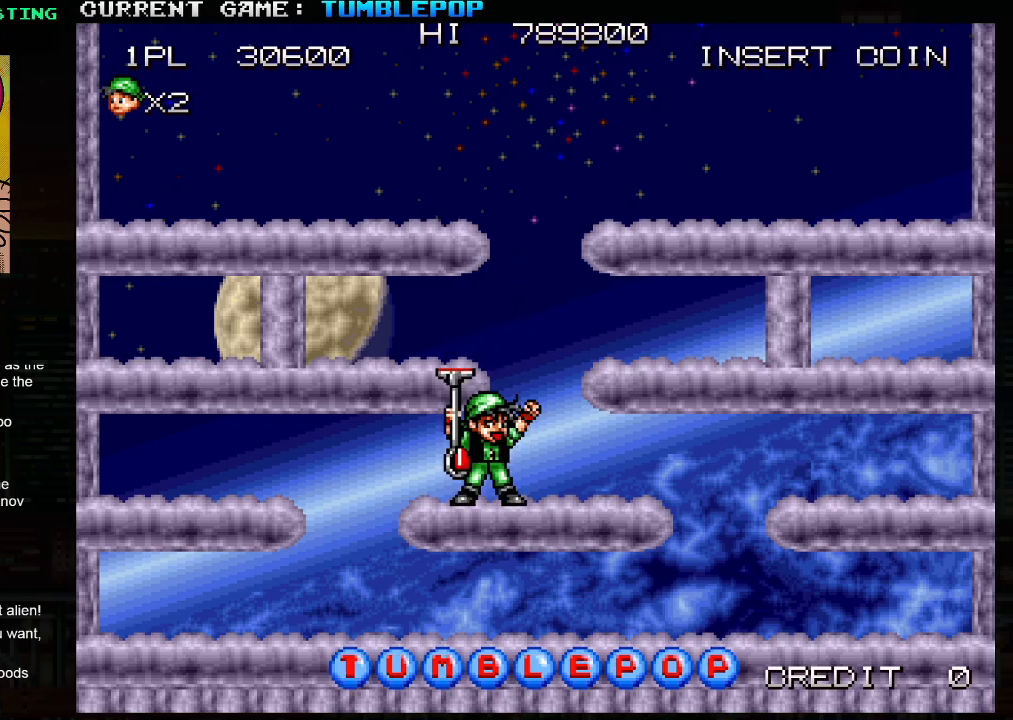
{"buttons": ["TRIANGLE"], "left_stick": "center", "events": [[500, "SQUARE", "up"]]}
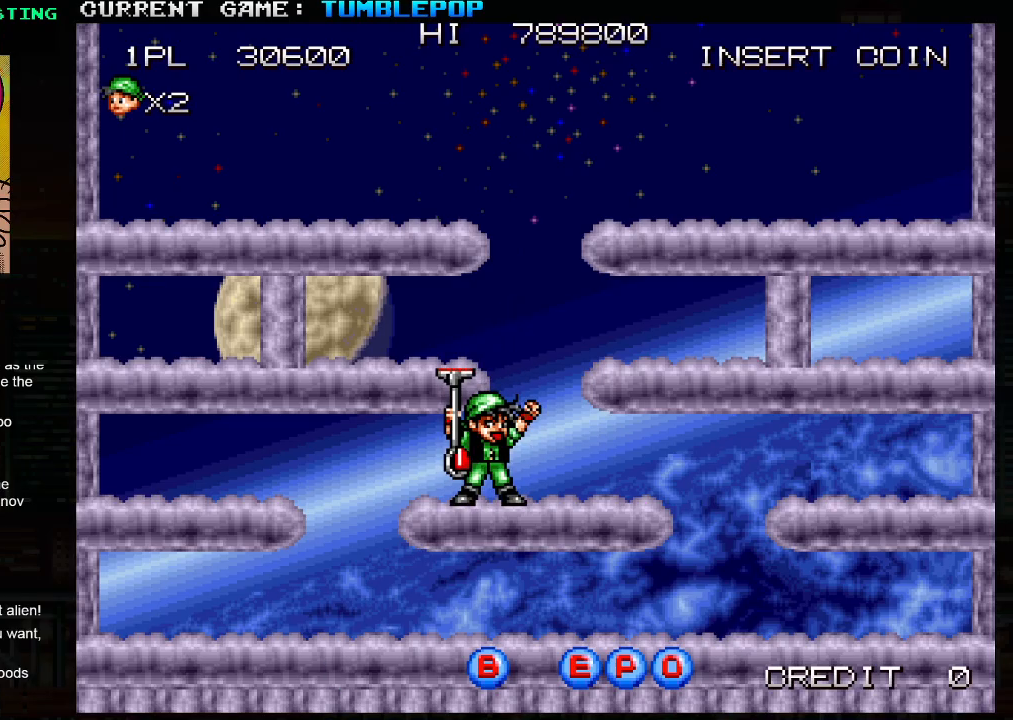
{"buttons": [], "left_stick": "center", "events": [[50, "TRIANGLE", "up"], [217, "left_stick", "right"], [333, "left_stick", "center"]]}